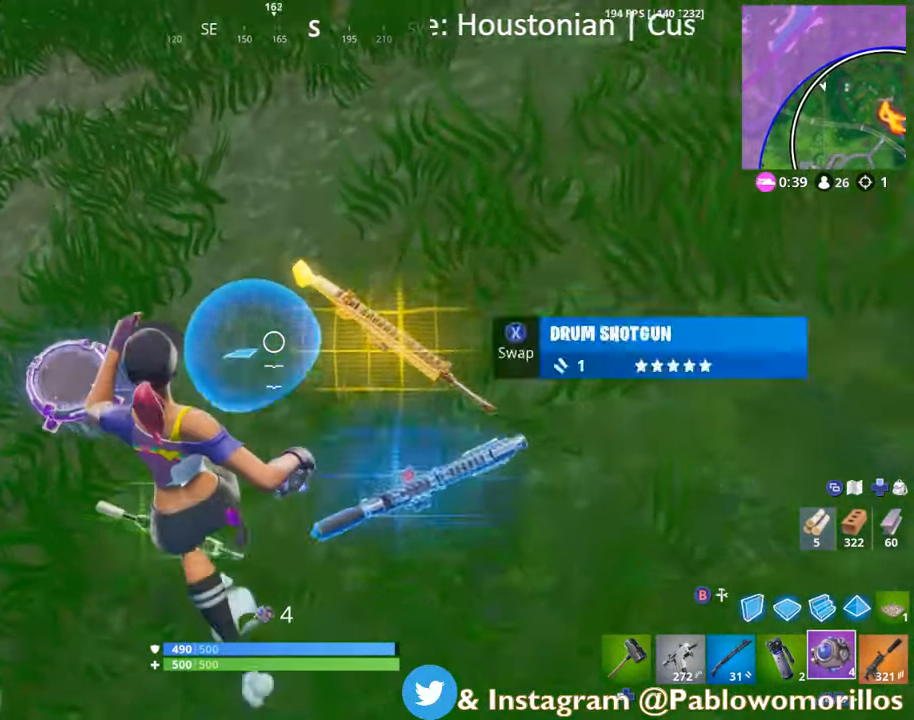
Gameplay with a controller (Xbox layout); each line is a JSON object with the inputs held at the frame after it. "events" lists button and stick changes between this image and that frame as [ms after this image, input, new state], when the widget could be followed in between.
{"buttons": [], "left_stick": "right", "right_stick": "center", "events": [[16, "L3", "down"], [66, "R2", "up"], [150, "right_stick", "center"], [183, "L3", "up"], [250, "A", "down"], [350, "A", "up"], [450, "left_stick", "right"]]}
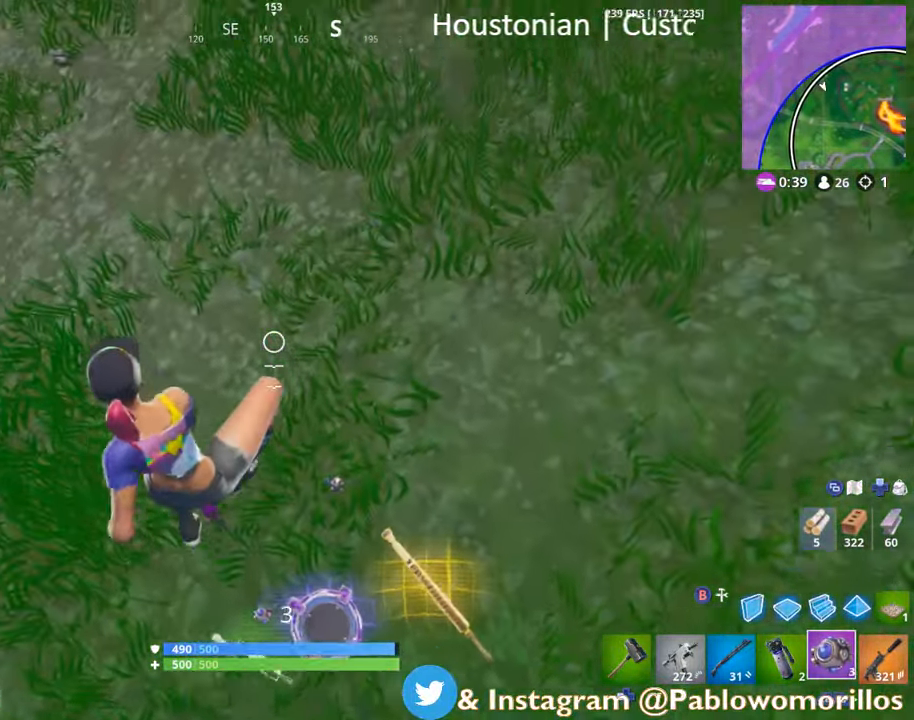
{"buttons": [], "left_stick": "up", "right_stick": "up-right", "events": [[83, "right_stick", "down-right"], [150, "right_stick", "right"], [216, "left_stick", "up-right"], [383, "left_stick", "up"], [416, "right_stick", "up-right"]]}
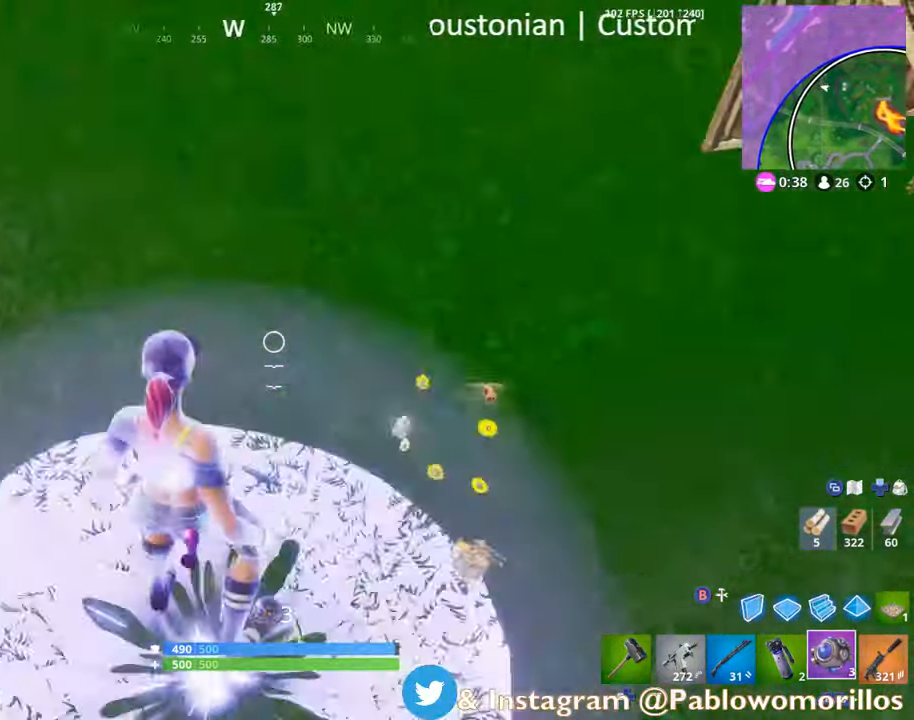
{"buttons": [], "left_stick": "up-left", "right_stick": "left", "events": [[83, "X", "down"], [83, "right_stick", "center"], [216, "X", "up"], [250, "left_stick", "up-left"], [450, "right_stick", "left"]]}
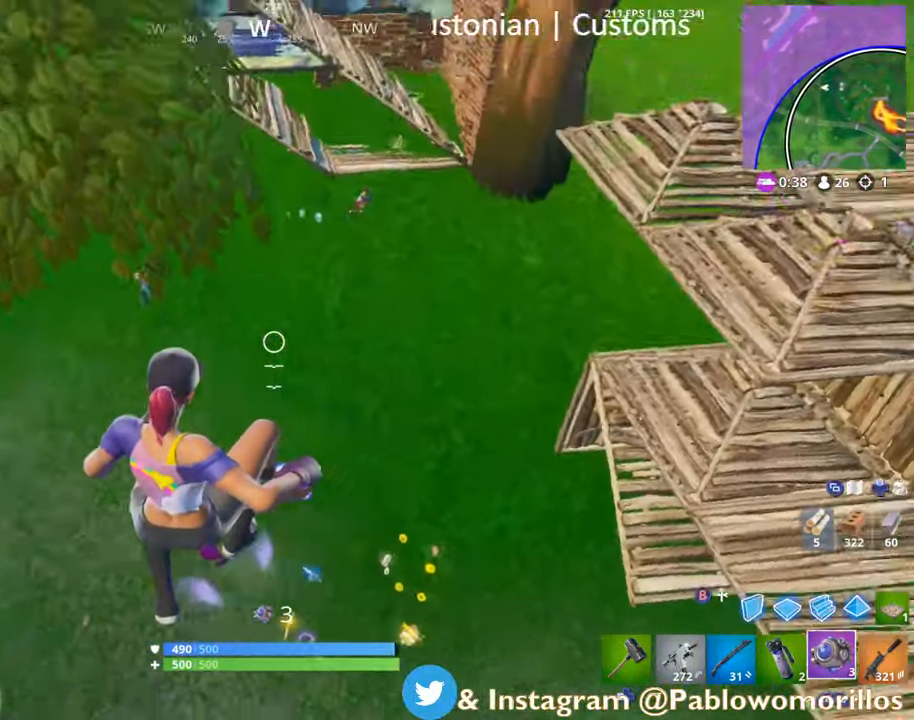
{"buttons": [], "left_stick": "down-left", "right_stick": "center", "events": [[50, "left_stick", "up"], [83, "right_stick", "center"], [216, "left_stick", "right"], [283, "L1", "down"], [283, "left_stick", "up-left"], [416, "L1", "up"], [450, "left_stick", "down-left"]]}
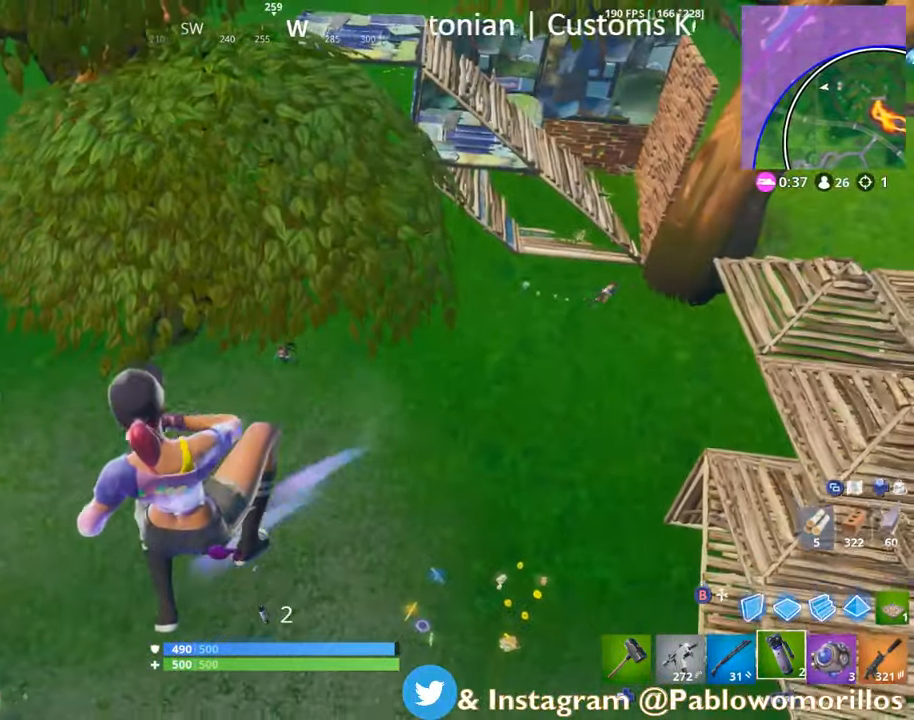
{"buttons": [], "left_stick": "left", "right_stick": "center", "events": [[83, "L1", "down"], [183, "L1", "up"], [250, "L1", "down"], [350, "L1", "up"], [400, "L1", "down"], [433, "L3", "down"], [466, "left_stick", "left"], [500, "L1", "up"], [500, "L3", "up"]]}
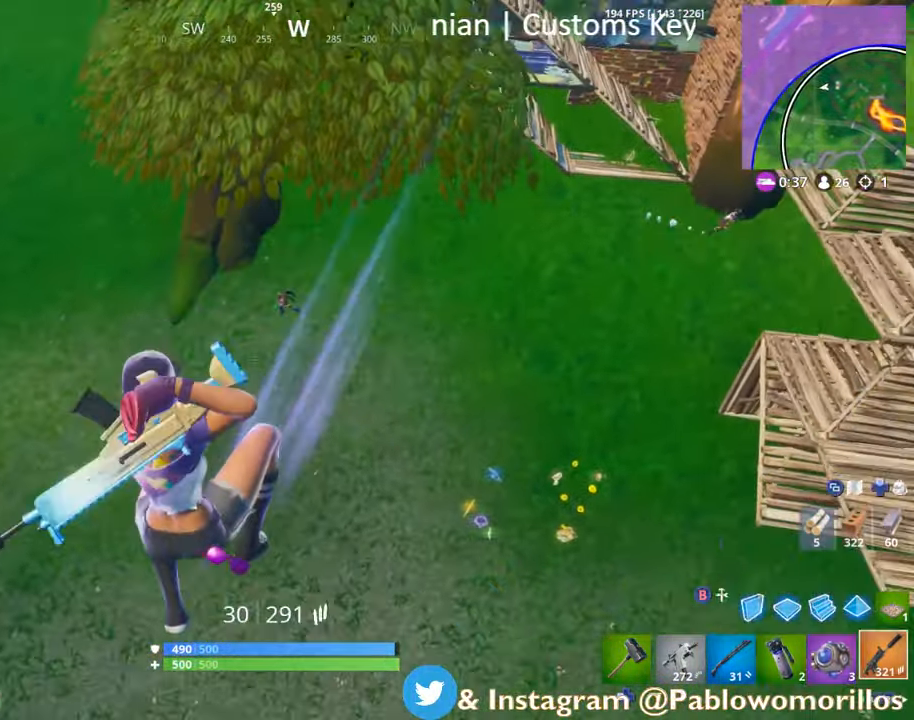
{"buttons": ["L2", "R2"], "left_stick": "left", "right_stick": "center", "events": [[150, "right_stick", "up"], [216, "left_stick", "down"], [250, "L2", "down"], [250, "right_stick", "center"], [333, "left_stick", "down-left"], [366, "right_stick", "up"], [416, "R2", "down"], [466, "right_stick", "center"], [500, "left_stick", "left"]]}
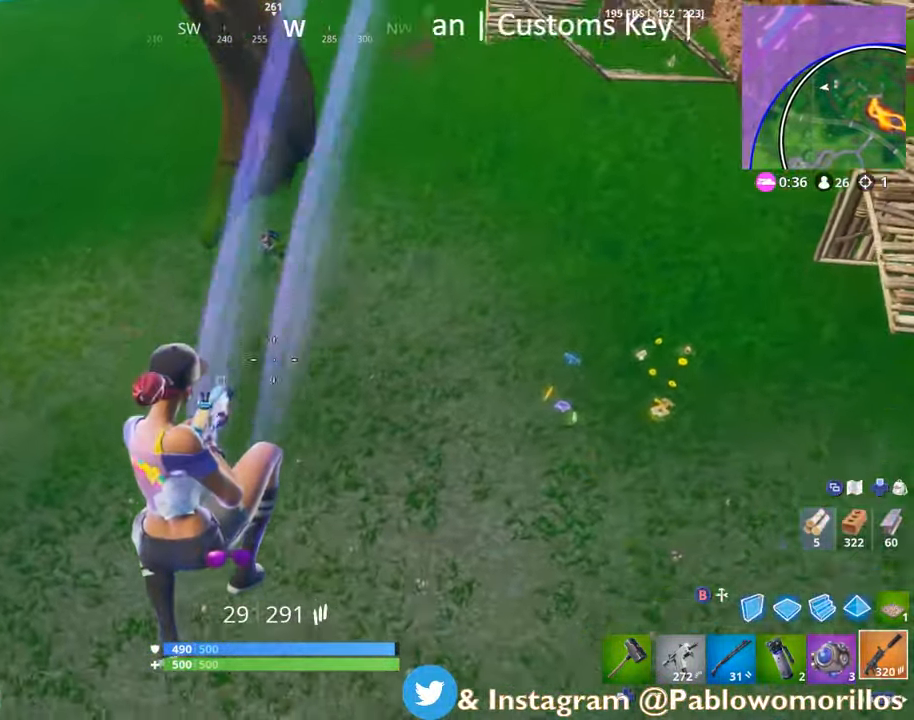
{"buttons": ["L2"], "left_stick": "left", "right_stick": "center", "events": [[33, "right_stick", "up"], [183, "L2", "up"], [183, "R2", "up"], [183, "right_stick", "center"], [283, "right_stick", "up"], [367, "L2", "down"], [483, "right_stick", "center"]]}
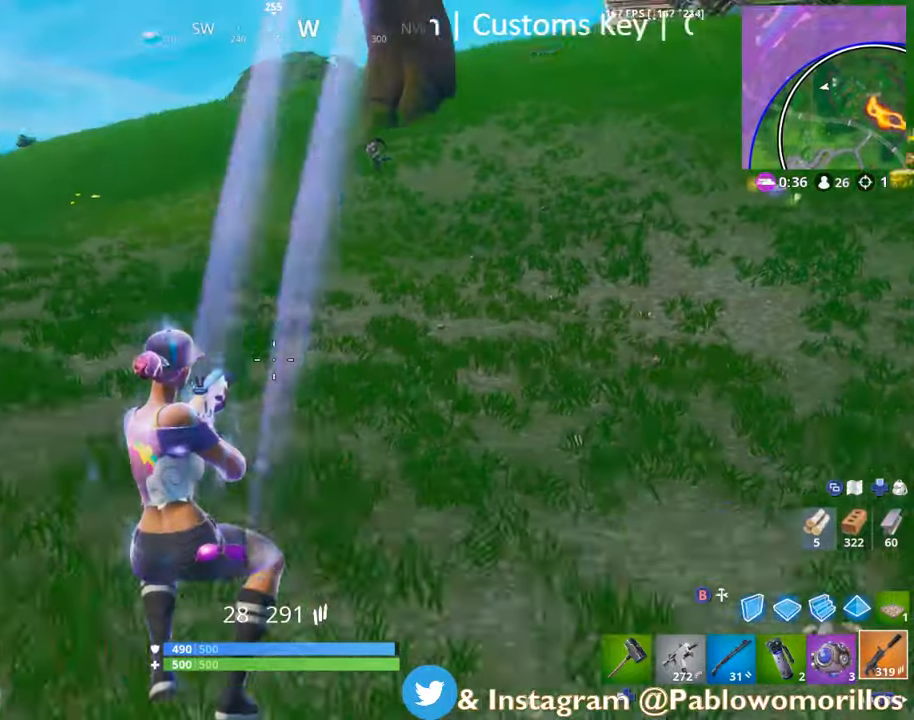
{"buttons": ["L2"], "left_stick": "left", "right_stick": "up", "events": [[17, "left_stick", "up-left"], [117, "R3", "down"], [150, "right_stick", "up-right"], [183, "left_stick", "left"], [217, "R3", "up"], [267, "right_stick", "center"], [417, "right_stick", "up"]]}
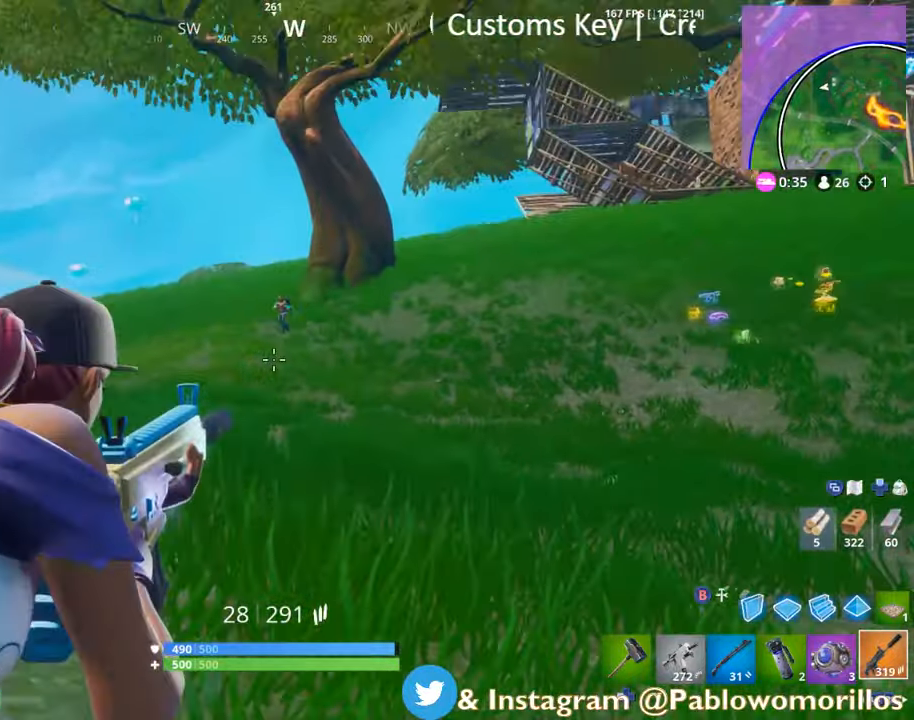
{"buttons": ["L2", "R2"], "left_stick": "down-left", "right_stick": "up", "events": [[117, "R2", "down"], [117, "right_stick", "center"], [217, "left_stick", "down-right"], [467, "left_stick", "down-left"], [467, "right_stick", "up"]]}
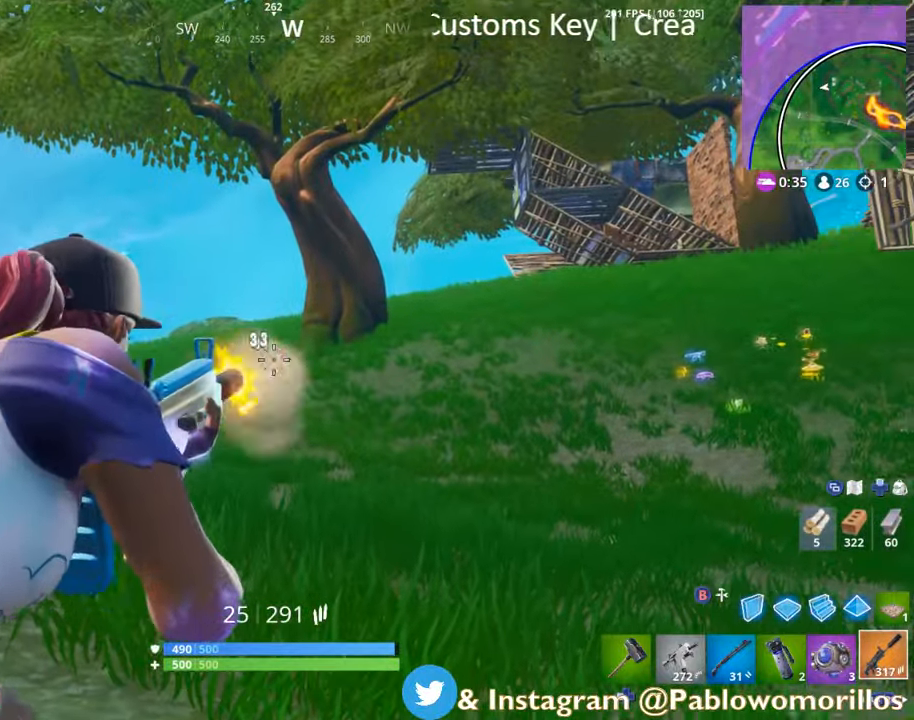
{"buttons": ["L2", "R2"], "left_stick": "center", "right_stick": "center", "events": [[33, "left_stick", "down"], [67, "L2", "up"], [67, "right_stick", "center"], [133, "L2", "down"], [150, "left_stick", "down-right"], [250, "left_stick", "right"], [283, "right_stick", "up-right"], [350, "right_stick", "center"], [383, "left_stick", "center"]]}
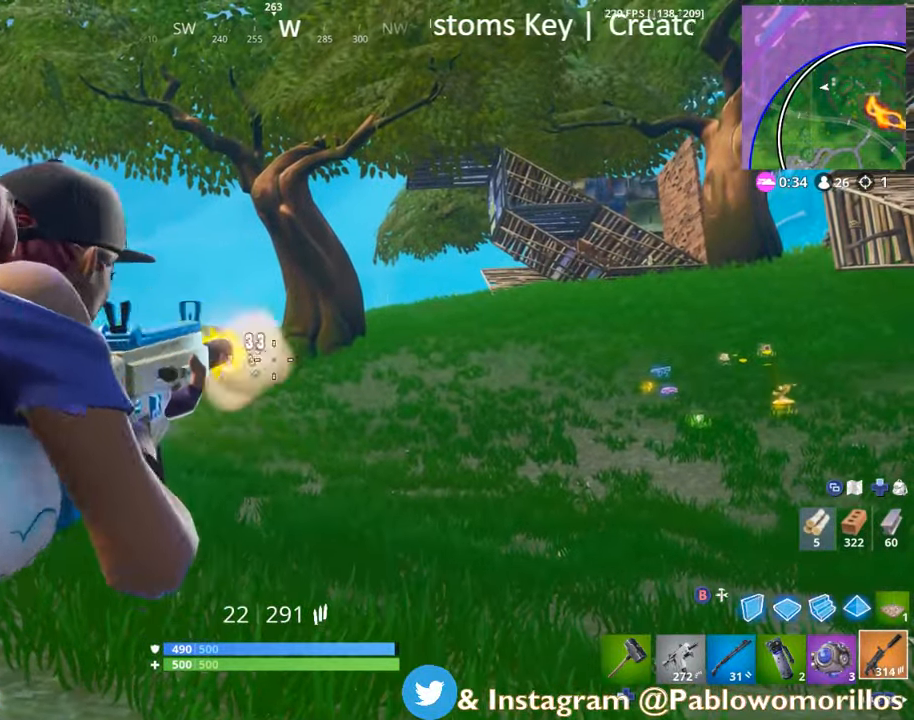
{"buttons": ["L2", "R2"], "left_stick": "up-right", "right_stick": "down-right", "events": [[17, "left_stick", "left"], [100, "right_stick", "up"], [183, "left_stick", "up-right"], [267, "right_stick", "center"], [450, "right_stick", "down-right"]]}
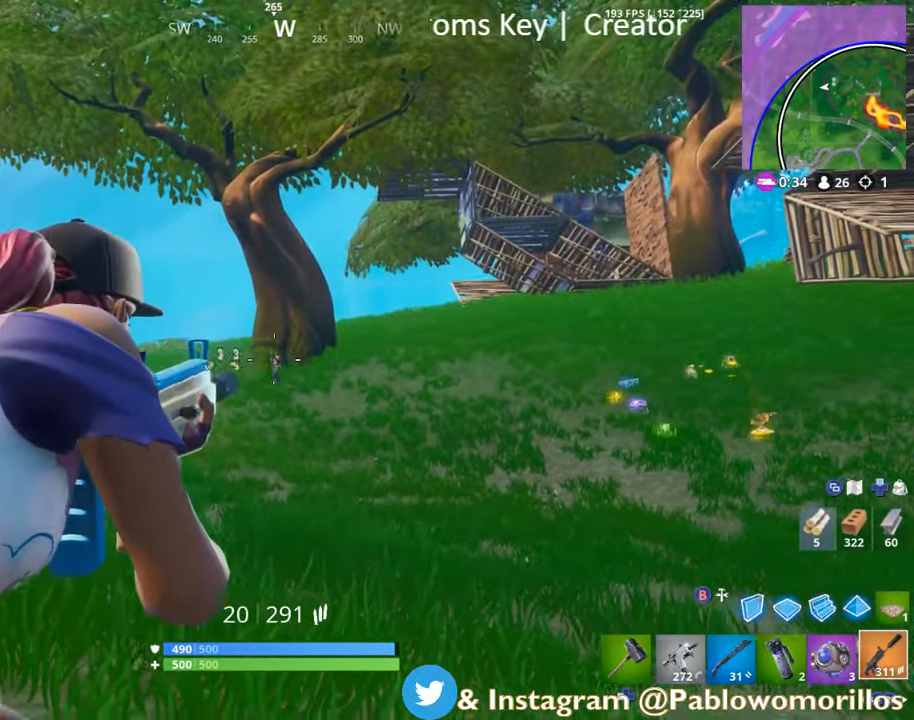
{"buttons": ["L2", "R2"], "left_stick": "center", "right_stick": "center", "events": [[83, "R3", "down"], [83, "right_stick", "center"], [183, "R3", "up"], [250, "left_stick", "center"], [383, "L2", "up"], [417, "right_stick", "up"], [450, "L2", "down"], [483, "right_stick", "center"]]}
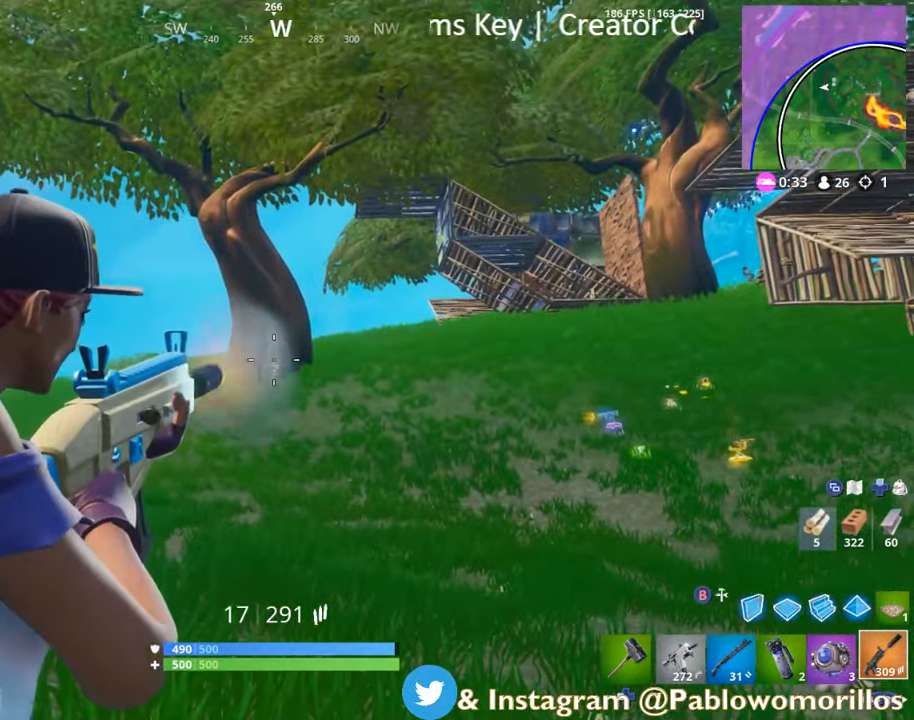
{"buttons": ["L2", "R2"], "left_stick": "up", "right_stick": "down", "events": [[83, "left_stick", "up"], [183, "right_stick", "down-right"], [250, "right_stick", "center"], [450, "right_stick", "down"]]}
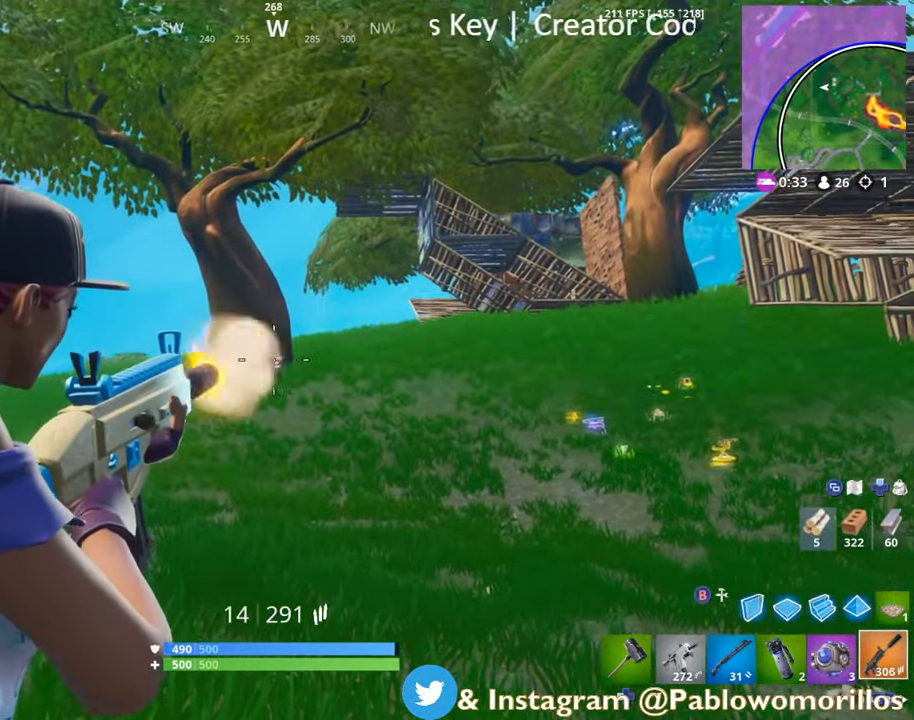
{"buttons": ["R2"], "left_stick": "up", "right_stick": "center", "events": [[100, "right_stick", "center"], [500, "L2", "up"]]}
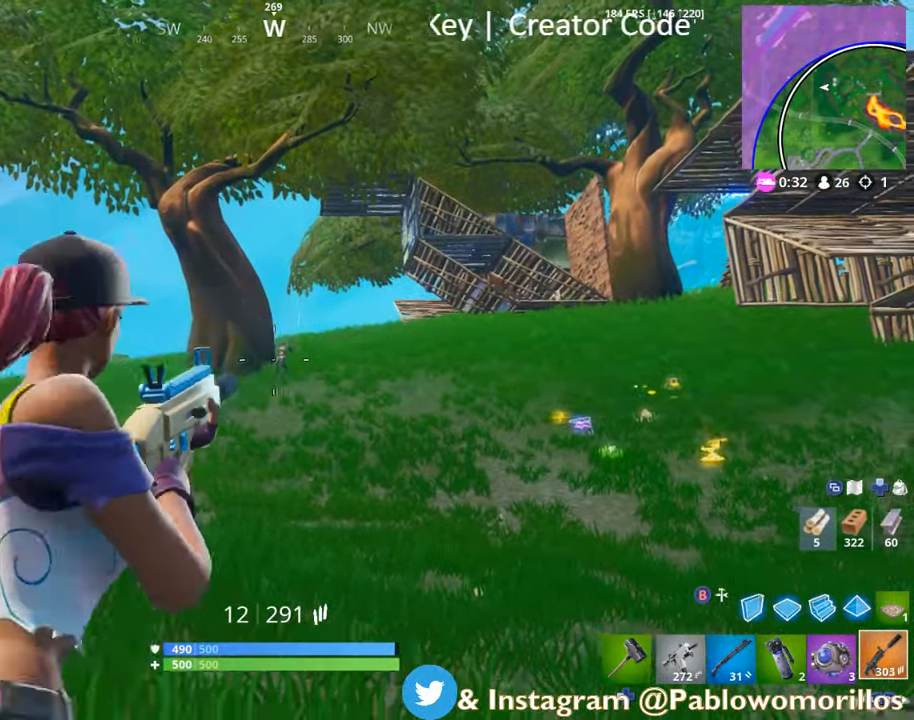
{"buttons": ["L2", "R2"], "left_stick": "up-left", "right_stick": "center", "events": [[33, "R2", "up"], [33, "left_stick", "up-left"], [117, "R1", "down"], [183, "R1", "up"], [467, "L2", "down"], [500, "R2", "down"]]}
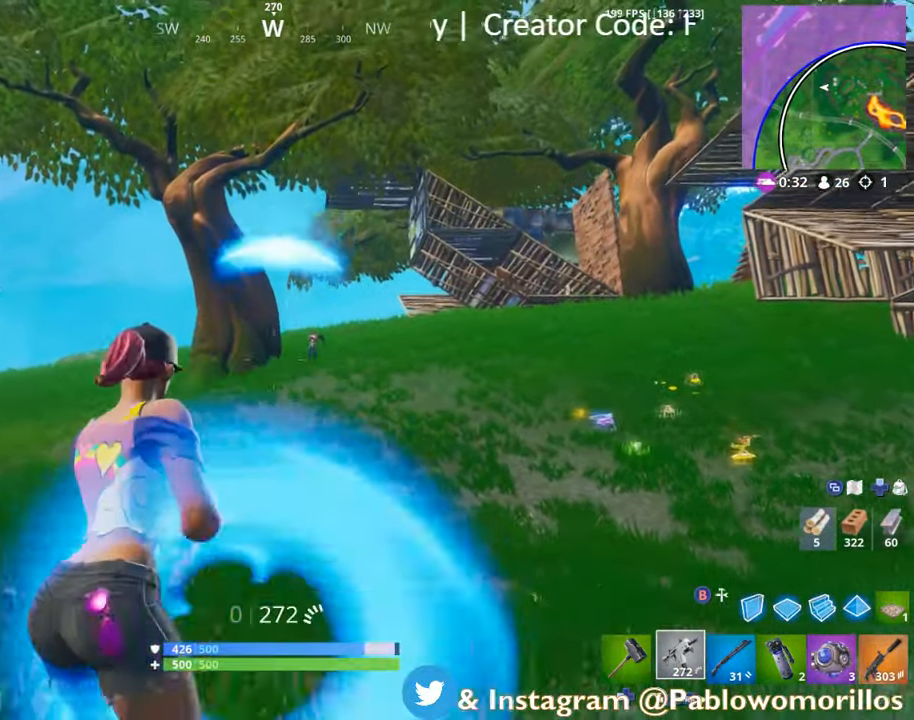
{"buttons": ["L2"], "left_stick": "right", "right_stick": "center", "events": [[50, "right_stick", "up-right"], [83, "left_stick", "up-right"], [167, "right_stick", "center"], [217, "R2", "up"], [267, "L2", "up"], [267, "left_stick", "right"], [317, "L2", "down"], [350, "right_stick", "down-left"], [450, "right_stick", "center"]]}
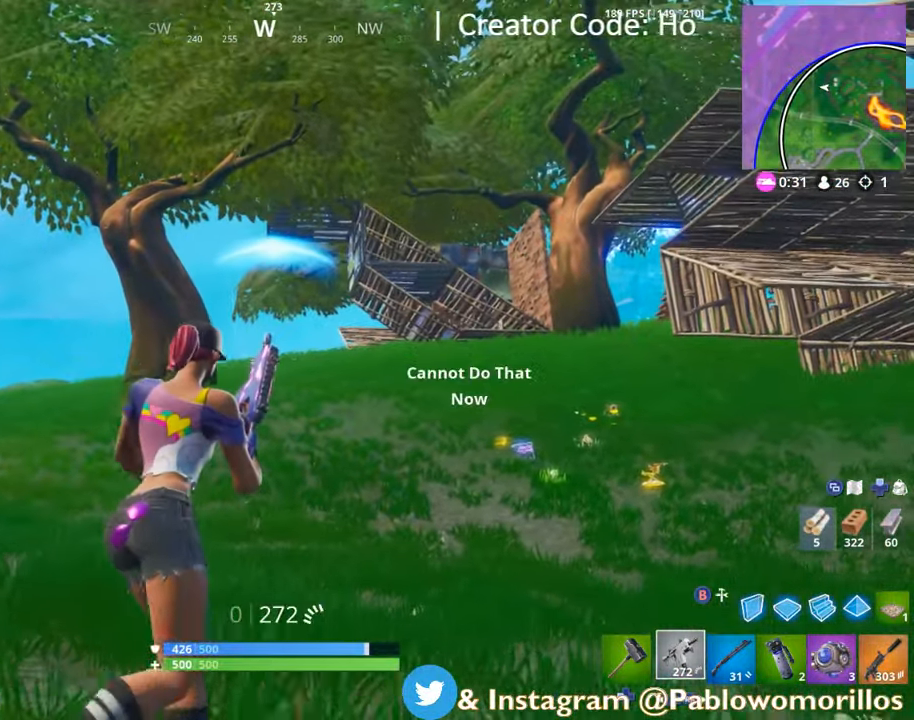
{"buttons": [], "left_stick": "down", "right_stick": "center", "events": [[33, "L2", "up"], [83, "A", "down"], [183, "A", "up"], [183, "left_stick", "down-left"], [217, "right_stick", "down-left"], [317, "right_stick", "center"], [467, "left_stick", "down"]]}
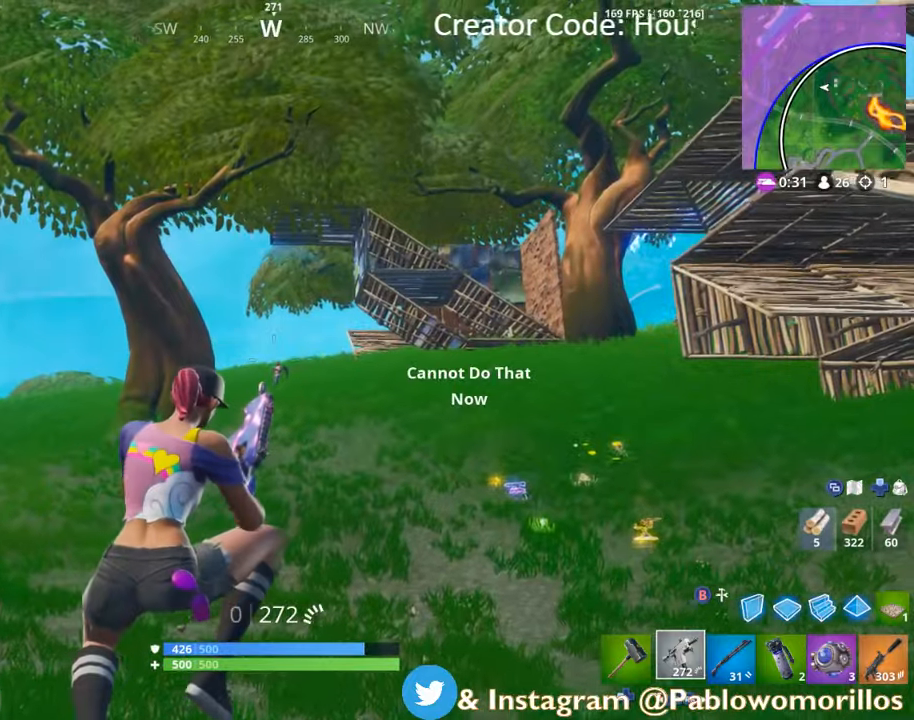
{"buttons": [], "left_stick": "up-left", "right_stick": "center", "events": [[100, "left_stick", "left"], [300, "left_stick", "up-left"], [384, "right_stick", "up-right"], [467, "right_stick", "center"]]}
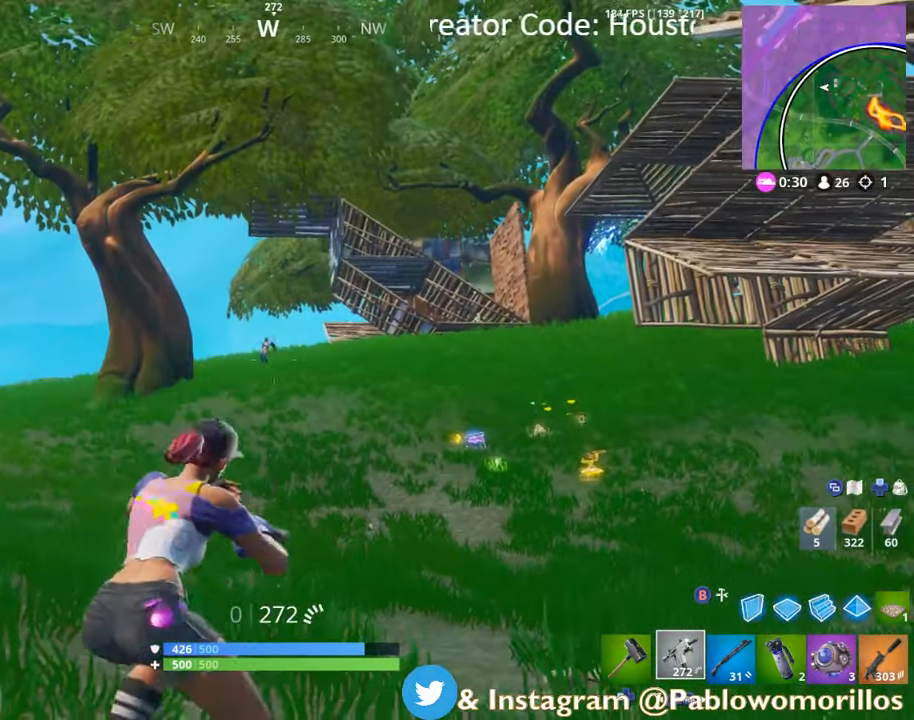
{"buttons": ["L2"], "left_stick": "up", "right_stick": "center", "events": [[134, "L2", "down"], [184, "left_stick", "up"], [300, "L2", "up"], [434, "L2", "down"]]}
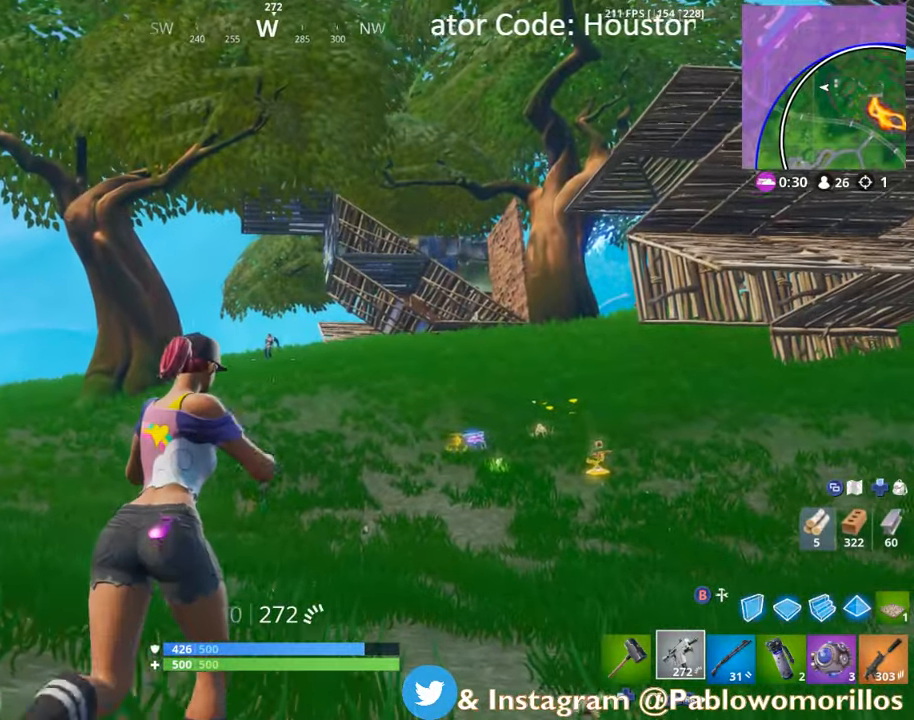
{"buttons": ["L2", "R2"], "left_stick": "up", "right_stick": "center", "events": [[17, "R2", "down"], [150, "L2", "up"], [150, "R2", "up"], [150, "left_stick", "up-left"], [234, "L2", "down"], [250, "right_stick", "up-right"], [284, "R2", "down"], [284, "left_stick", "up"], [367, "L2", "up"], [367, "right_stick", "center"], [384, "L2", "down"]]}
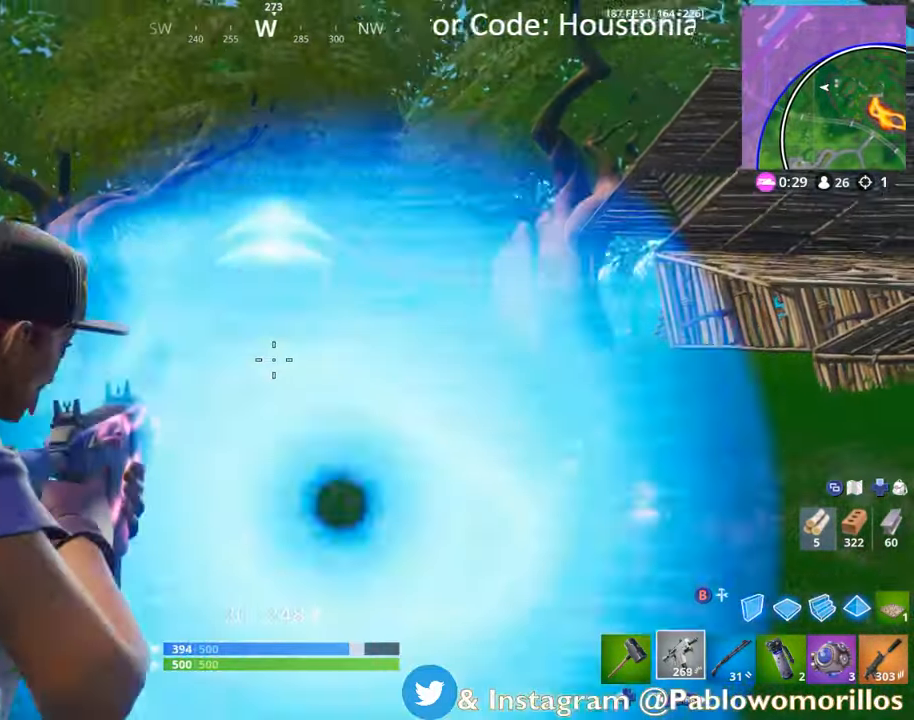
{"buttons": ["L2", "R2"], "left_stick": "up-right", "right_stick": "center", "events": [[84, "R2", "up"], [117, "L2", "up"], [184, "L2", "down"], [184, "R2", "down"], [300, "L2", "up"], [300, "R2", "up"], [300, "left_stick", "up-right"], [417, "L2", "down"], [417, "R2", "down"]]}
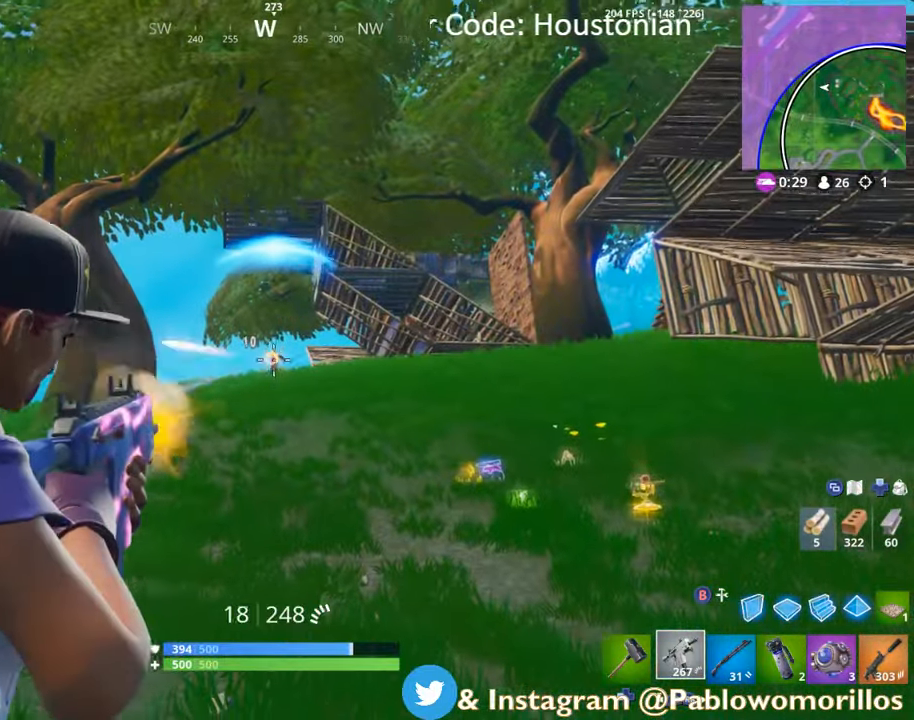
{"buttons": ["L2", "R2"], "left_stick": "up", "right_stick": "down-right", "events": [[67, "R2", "up"], [84, "L2", "up"], [150, "R2", "down"], [184, "L2", "down"], [184, "left_stick", "up"], [234, "R2", "up"], [284, "L2", "up"], [384, "L2", "down"], [467, "R2", "down"], [467, "right_stick", "down-right"]]}
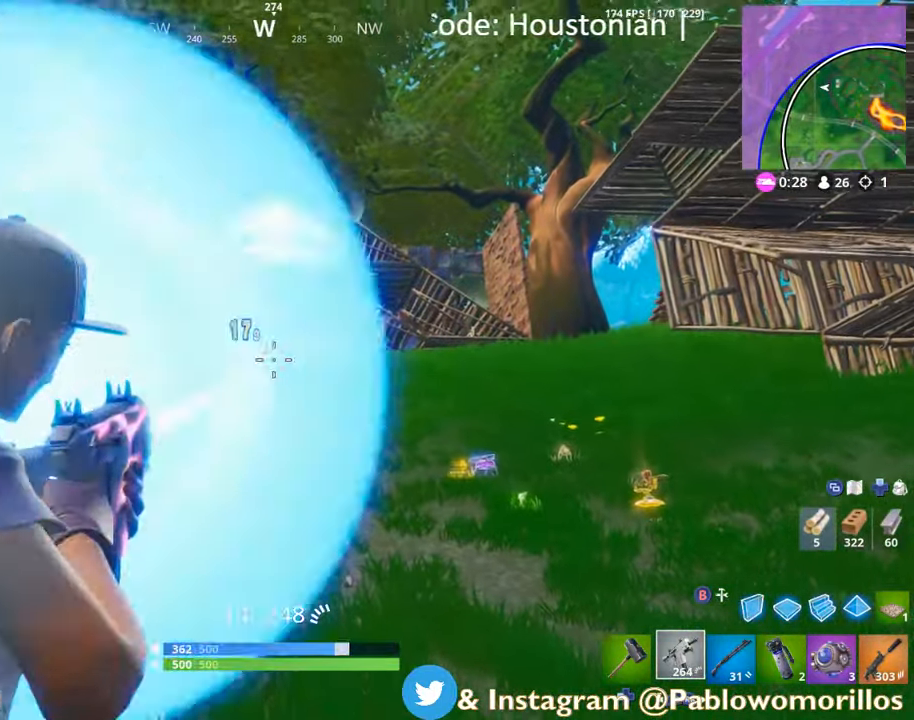
{"buttons": ["L2"], "left_stick": "up", "right_stick": "center", "events": [[17, "right_stick", "center"], [67, "L2", "up"], [67, "R2", "up"], [117, "L2", "down"], [117, "R2", "down"], [234, "L2", "up"], [234, "R2", "up"], [284, "R2", "down"], [350, "L2", "down"], [484, "R2", "up"]]}
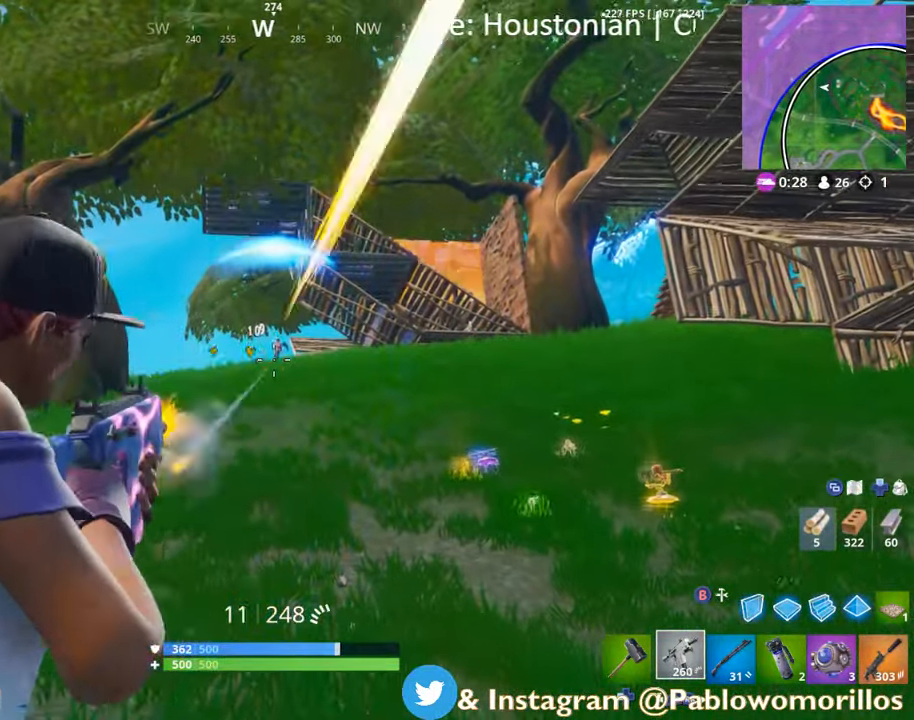
{"buttons": ["L2", "R2"], "left_stick": "up-right", "right_stick": "center", "events": [[17, "L2", "up"], [50, "L2", "down"], [50, "R2", "down"], [100, "R2", "up"], [184, "L2", "up"], [184, "R2", "down"], [200, "L2", "down"], [250, "R2", "up"], [284, "R2", "down"], [350, "L2", "up"], [350, "left_stick", "up-right"], [450, "L2", "down"]]}
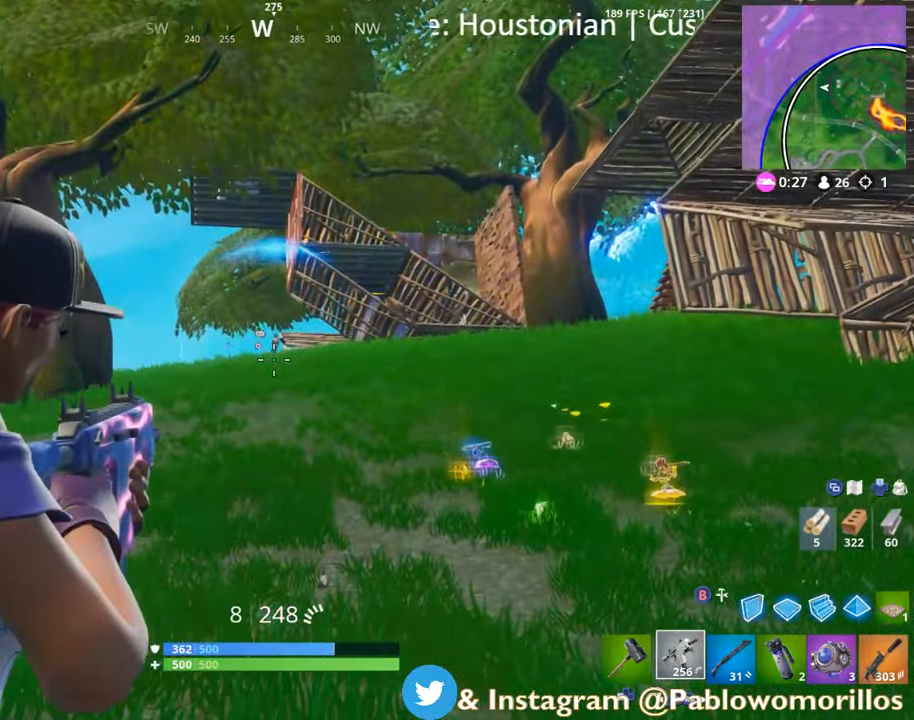
{"buttons": [], "left_stick": "up-left", "right_stick": "center", "events": [[50, "right_stick", "up"], [100, "right_stick", "center"], [134, "R2", "up"], [167, "L2", "up"], [200, "R2", "down"], [217, "L2", "down"], [217, "left_stick", "up"], [400, "R2", "up"], [434, "left_stick", "up-left"], [467, "L2", "up"]]}
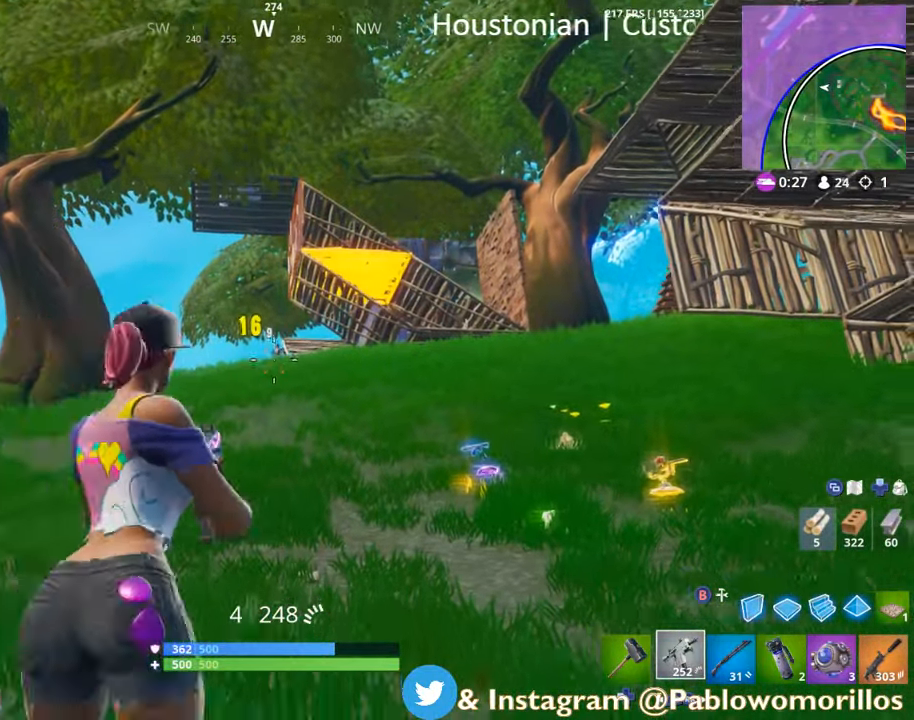
{"buttons": ["L2", "R2"], "left_stick": "up", "right_stick": "center", "events": [[50, "L2", "down"], [50, "left_stick", "up"], [84, "R2", "down"], [117, "right_stick", "up-right"], [200, "R2", "up"], [200, "right_stick", "center"], [250, "L2", "up"], [267, "R2", "down"], [284, "L2", "down"], [367, "R2", "up"], [417, "L2", "up"], [417, "R2", "down"], [484, "L2", "down"]]}
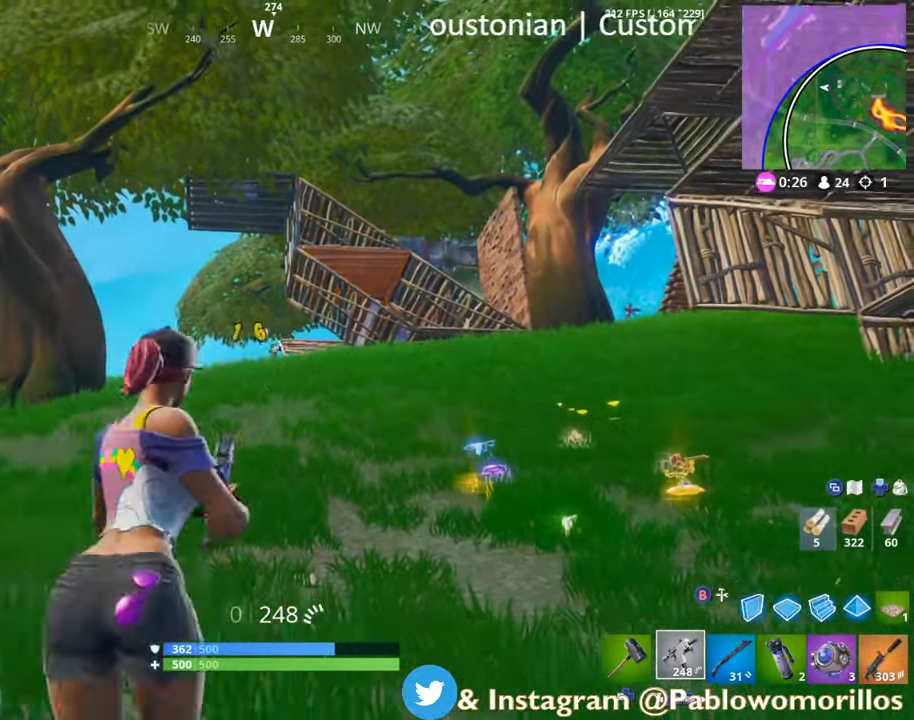
{"buttons": ["A"], "left_stick": "left", "right_stick": "center", "events": [[34, "R2", "up"], [84, "L2", "up"], [150, "R2", "down"], [184, "L2", "down"], [217, "right_stick", "up"], [267, "R2", "up"], [267, "right_stick", "center"], [284, "L2", "up"], [284, "R2", "down"], [400, "left_stick", "left"], [433, "A", "down"], [433, "R2", "up"]]}
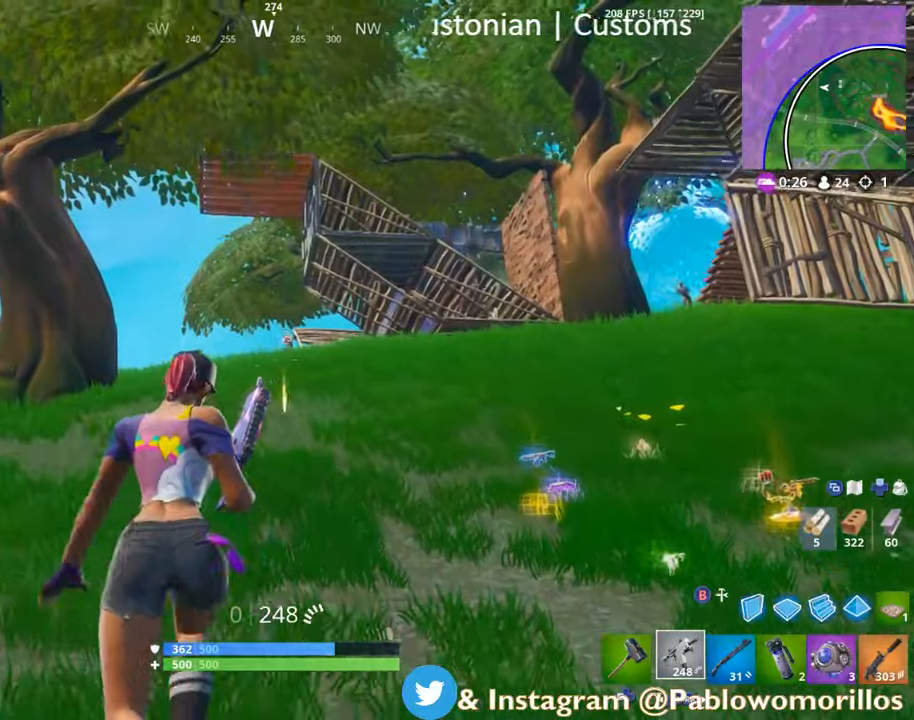
{"buttons": [], "left_stick": "left", "right_stick": "center", "events": [[50, "A", "up"], [283, "right_stick", "right"], [366, "right_stick", "center"]]}
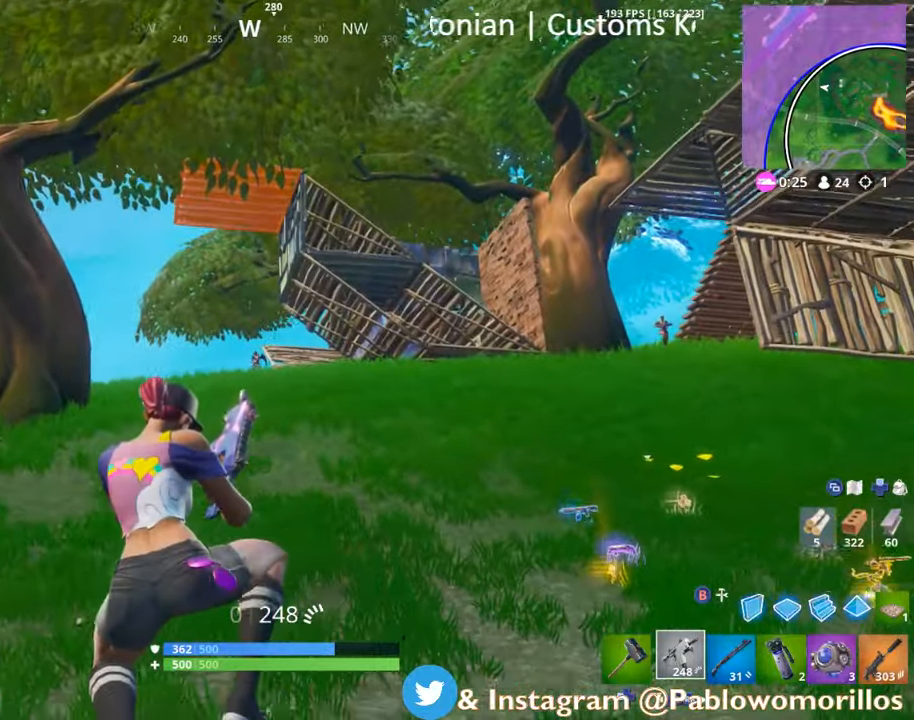
{"buttons": [], "left_stick": "left", "right_stick": "center", "events": []}
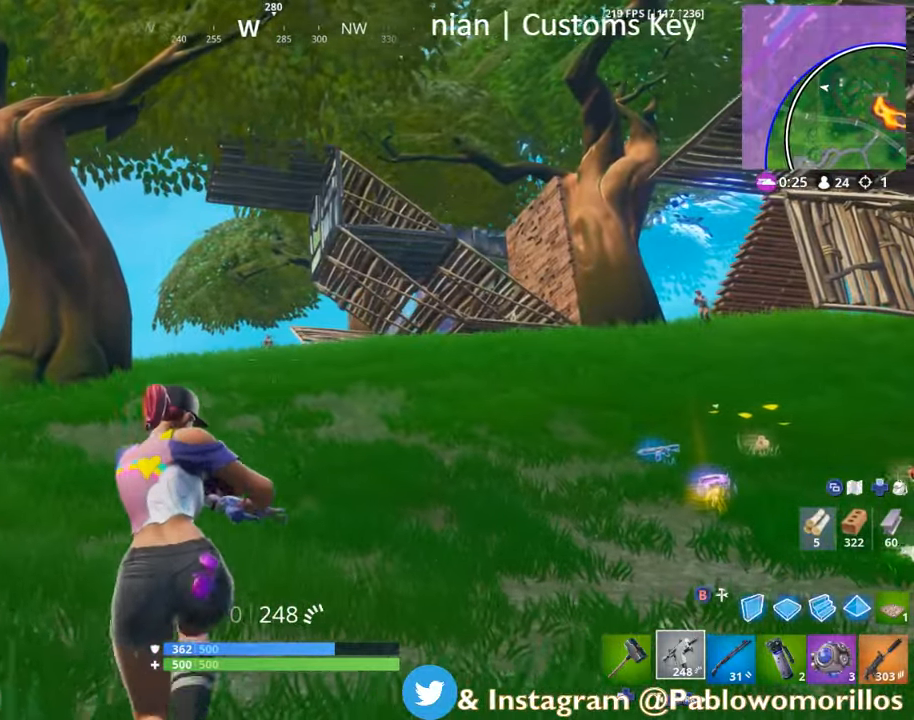
{"buttons": ["R2"], "left_stick": "left", "right_stick": "down-right", "events": [[216, "B", "down"], [383, "B", "up"], [416, "R2", "down"], [450, "right_stick", "down-right"]]}